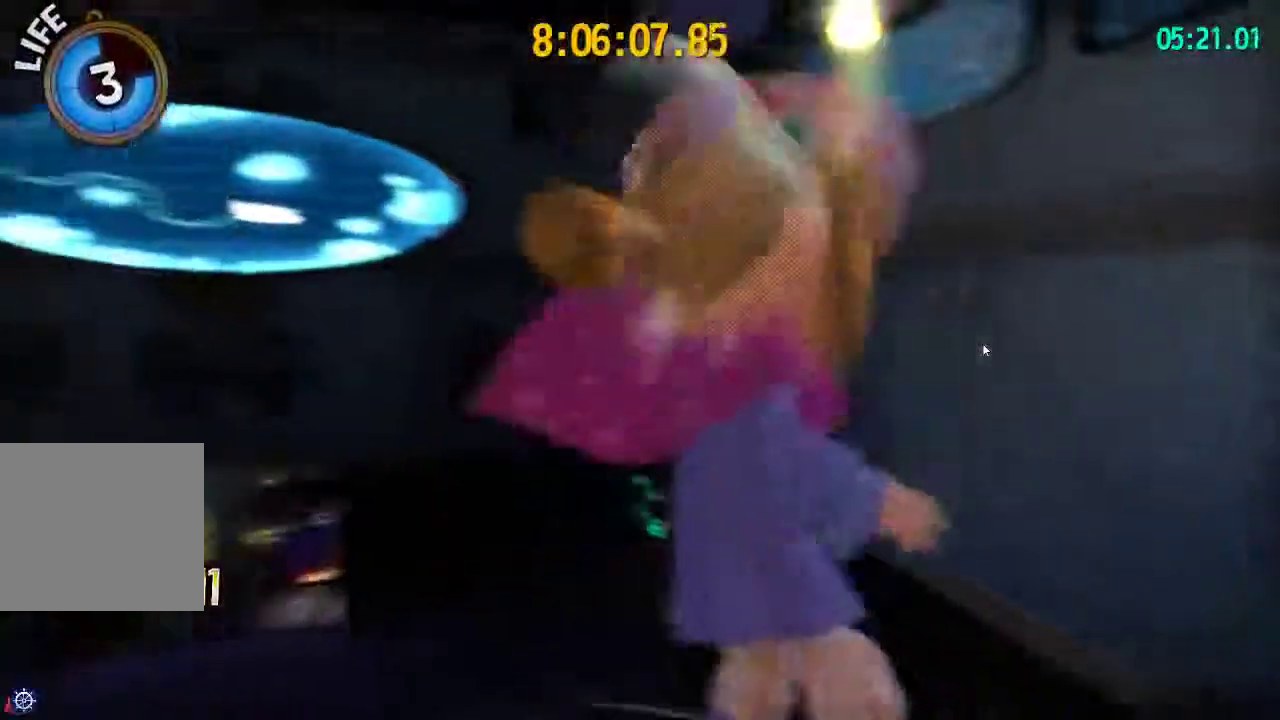
Gameplay with a controller (PlayStation layout); each line is a JSON object with the inputs held at the frame after it. "events" lists button and stick changes between this image and that frame as [ms after this image, input, new state], when the widget could be followed in between.
{"buttons": [], "left_stick": "down-left", "right_stick": "right", "events": [[100, "left_stick", "down-right"], [233, "left_stick", "down"], [467, "left_stick", "down-left"]]}
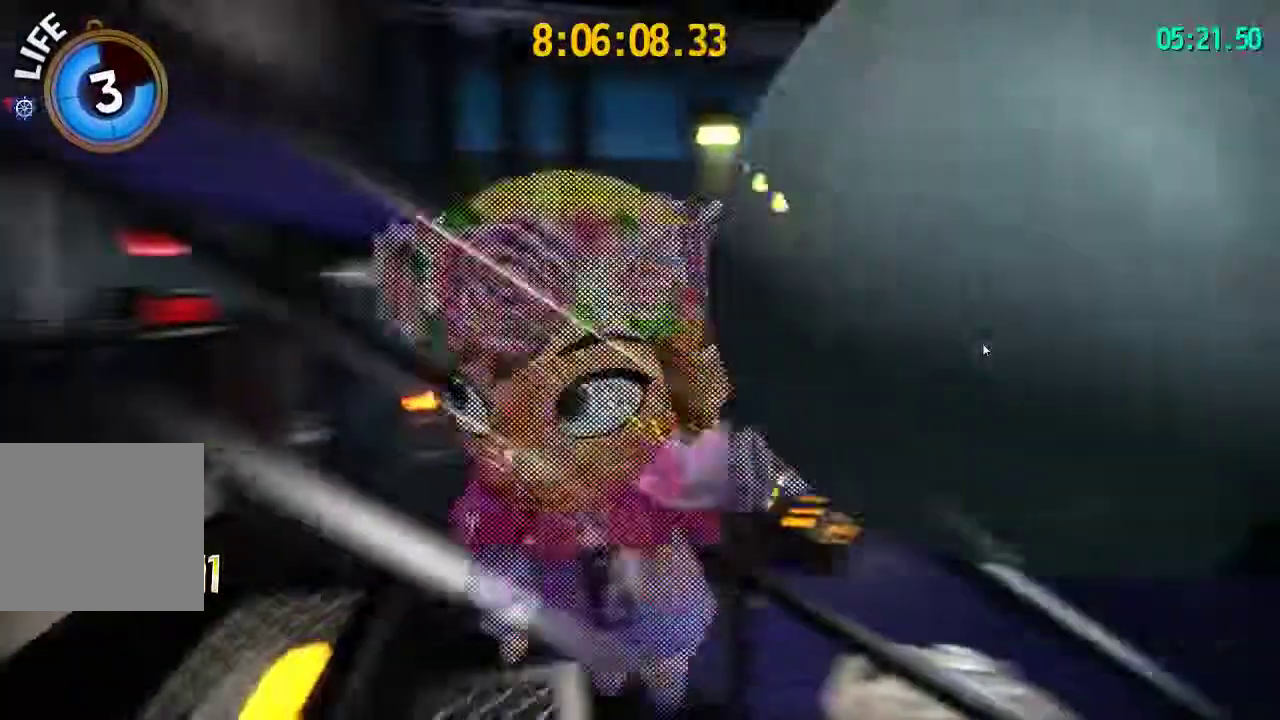
{"buttons": [], "left_stick": "up-left", "right_stick": "center", "events": [[33, "left_stick", "left"], [167, "left_stick", "up-left"], [233, "right_stick", "center"], [250, "CROSS", "down"], [417, "CROSS", "up"]]}
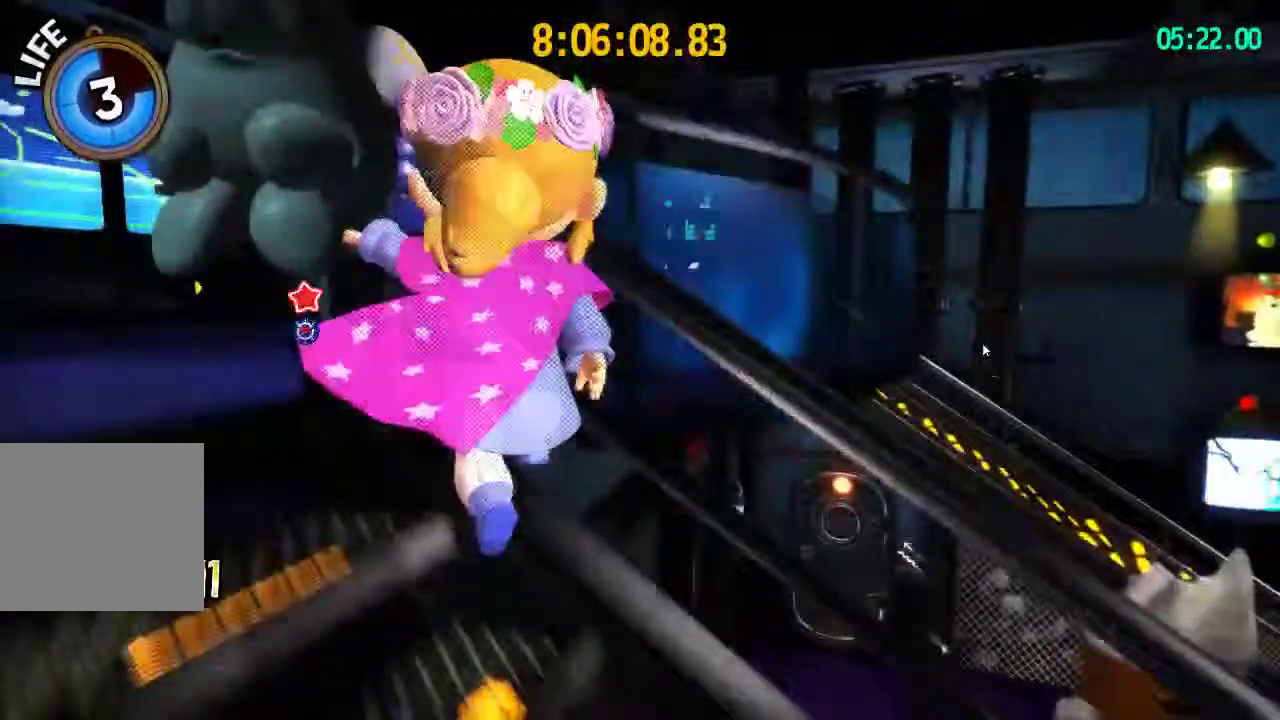
{"buttons": ["CIRCLE"], "left_stick": "up", "right_stick": "center", "events": [[83, "left_stick", "down-right"], [133, "left_stick", "up-left"], [250, "left_stick", "up"], [500, "CIRCLE", "down"]]}
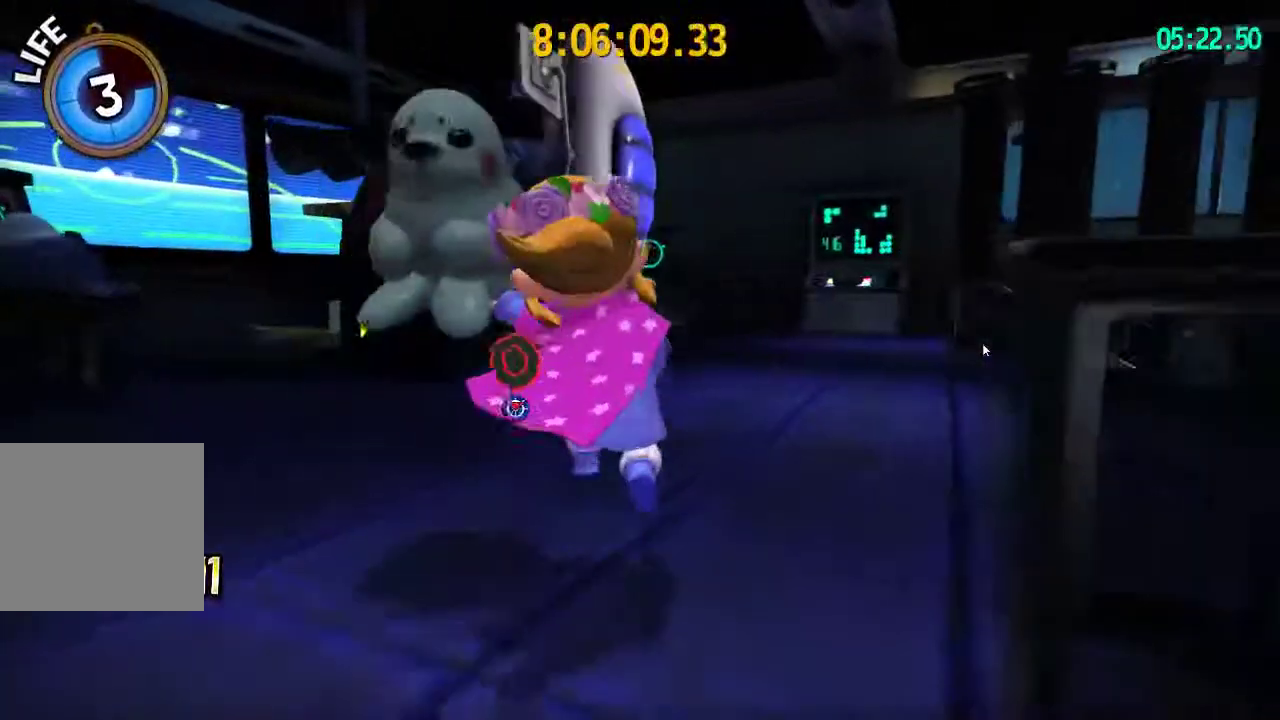
{"buttons": ["SQUARE"], "left_stick": "up", "right_stick": "center", "events": [[100, "CIRCLE", "up"], [467, "SQUARE", "down"]]}
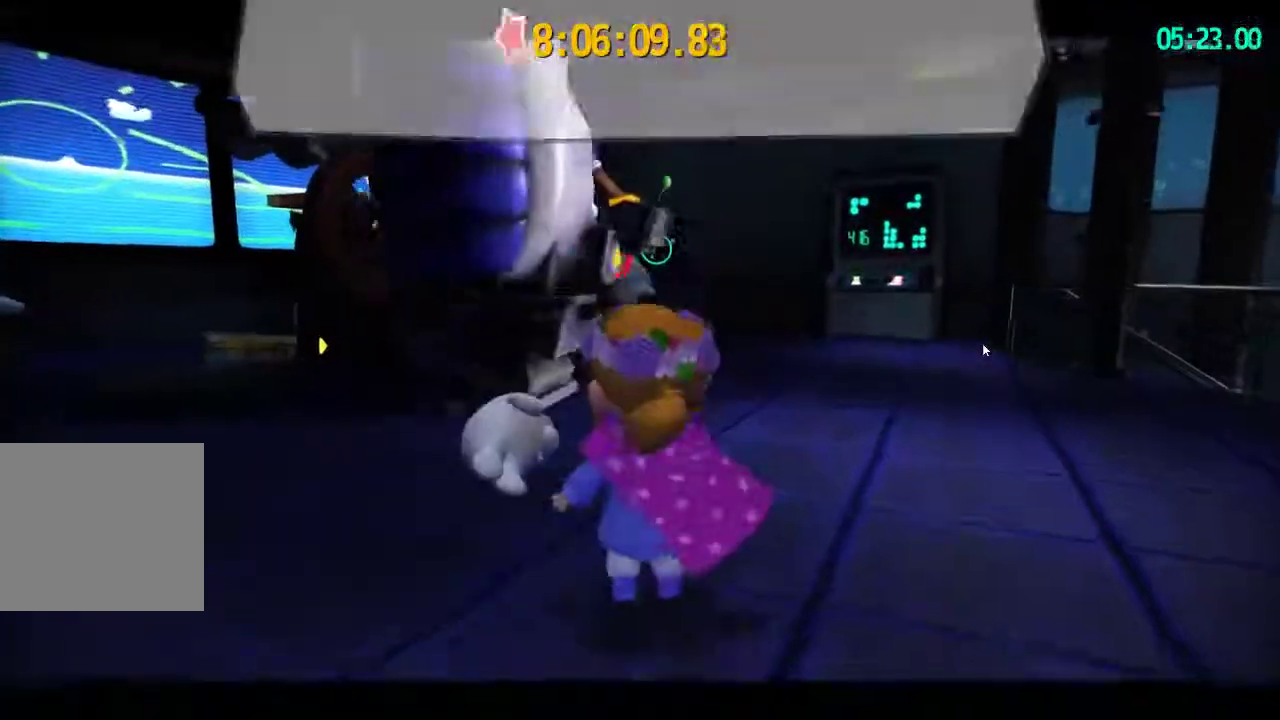
{"buttons": [], "left_stick": "center", "right_stick": "center", "events": [[17, "SQUARE", "up"], [433, "left_stick", "center"]]}
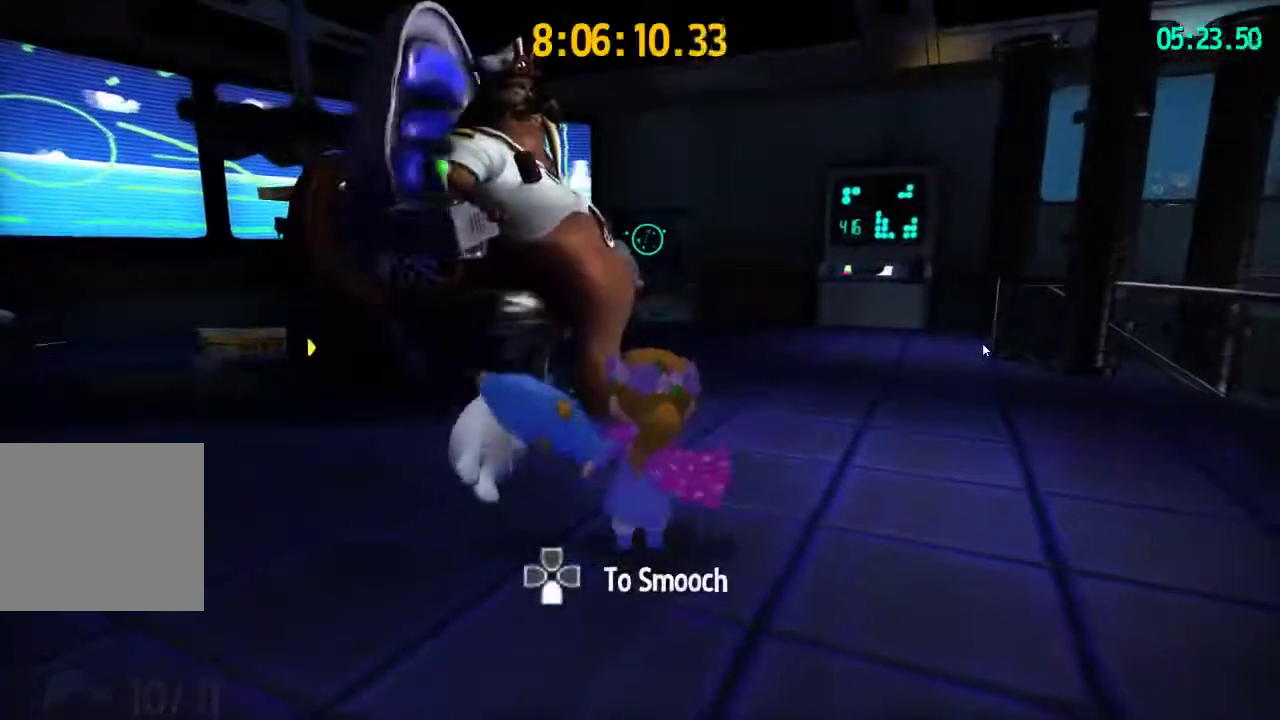
{"buttons": ["CROSS"], "left_stick": "center", "right_stick": "center", "events": [[67, "DPAD_DOWN", "down"], [367, "DPAD_DOWN", "up"], [467, "CROSS", "down"]]}
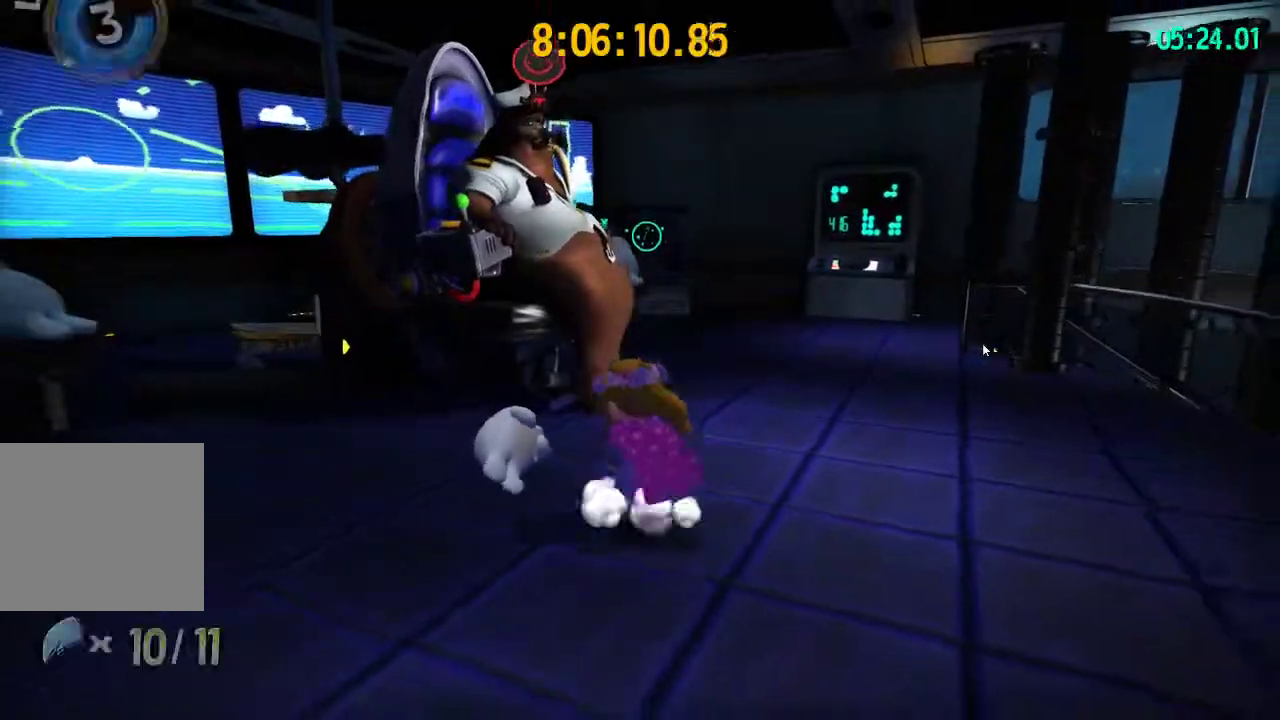
{"buttons": [], "left_stick": "up-right", "right_stick": "center", "events": [[33, "CROSS", "up"], [433, "SQUARE", "down"], [450, "left_stick", "up-right"], [483, "SQUARE", "up"]]}
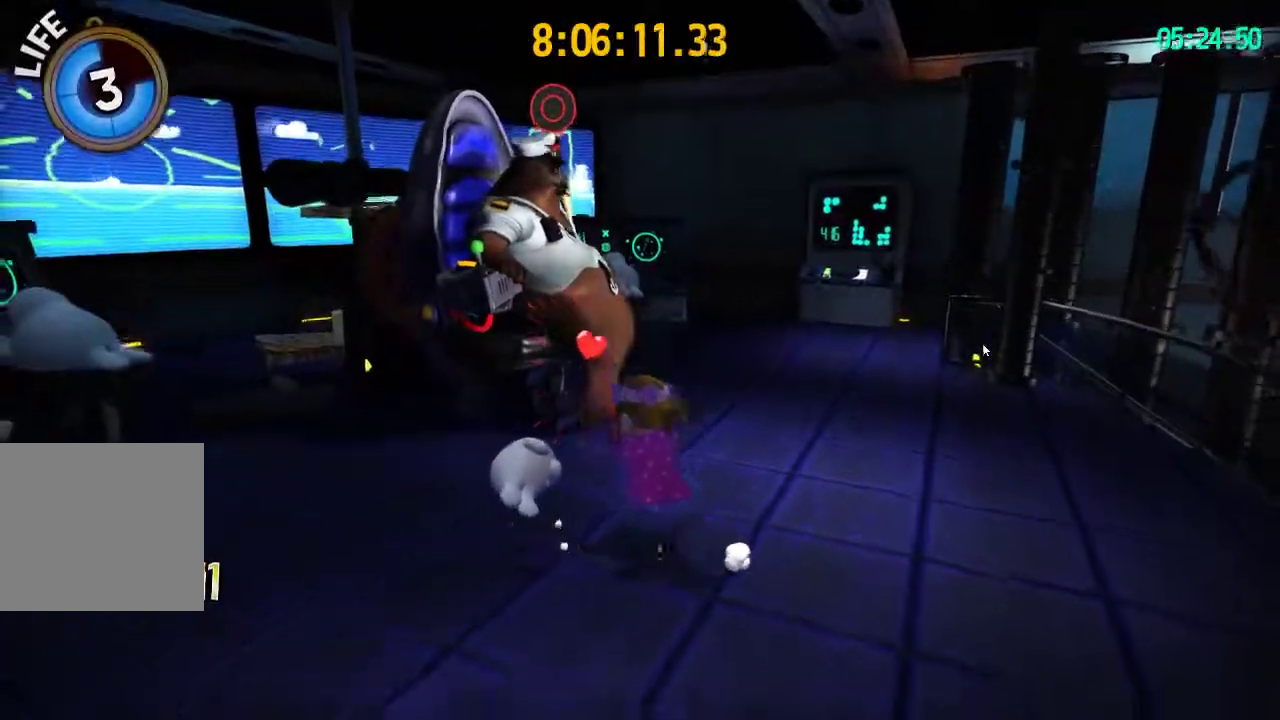
{"buttons": [], "left_stick": "up", "right_stick": "center", "events": [[50, "SQUARE", "down"], [100, "SQUARE", "up"], [167, "SQUARE", "down"], [167, "left_stick", "center"], [217, "SQUARE", "up"], [217, "left_stick", "up-right"], [350, "left_stick", "up"], [367, "SQUARE", "down"], [417, "SQUARE", "up"]]}